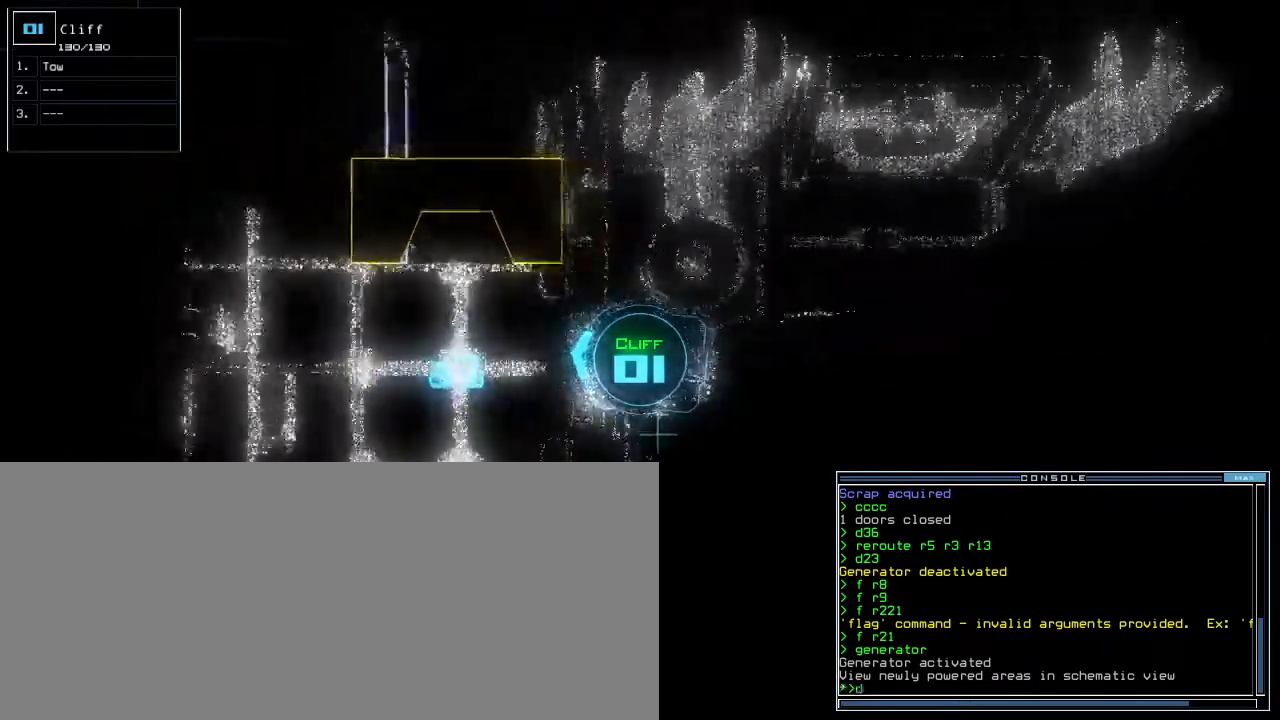
Gameplay with keyboard; each line is a JSON object with the keys held at the frame after it. "events" lists presses ("down") and releases ("up") of ".", "0", "1", "2", "3", "4", "5", "6", "7", "8", "9", "a", "b", "backspace", "c", "caps_lock", "comma", "ctrl_l", "ctrl_r", "d", "down", "e", "equals", "escape", "f", "f8", "g", "h", "i", "j", "k", "l", "left", "m", "minus", "n", "o", "p", "q", "quote", "r", "return", "right", "s", "semicolon", "shift_l", "shift_r", "space", "t", "tab", "tilde", "u", "up", "v", "w", "x", "y" and "z" between this image and that frame as [ms after this image, input, new state], when the widget could be followed in between. No other keys are recorded. Mouse input is not recorded.
{"keys": ["2", "k", "up"]}
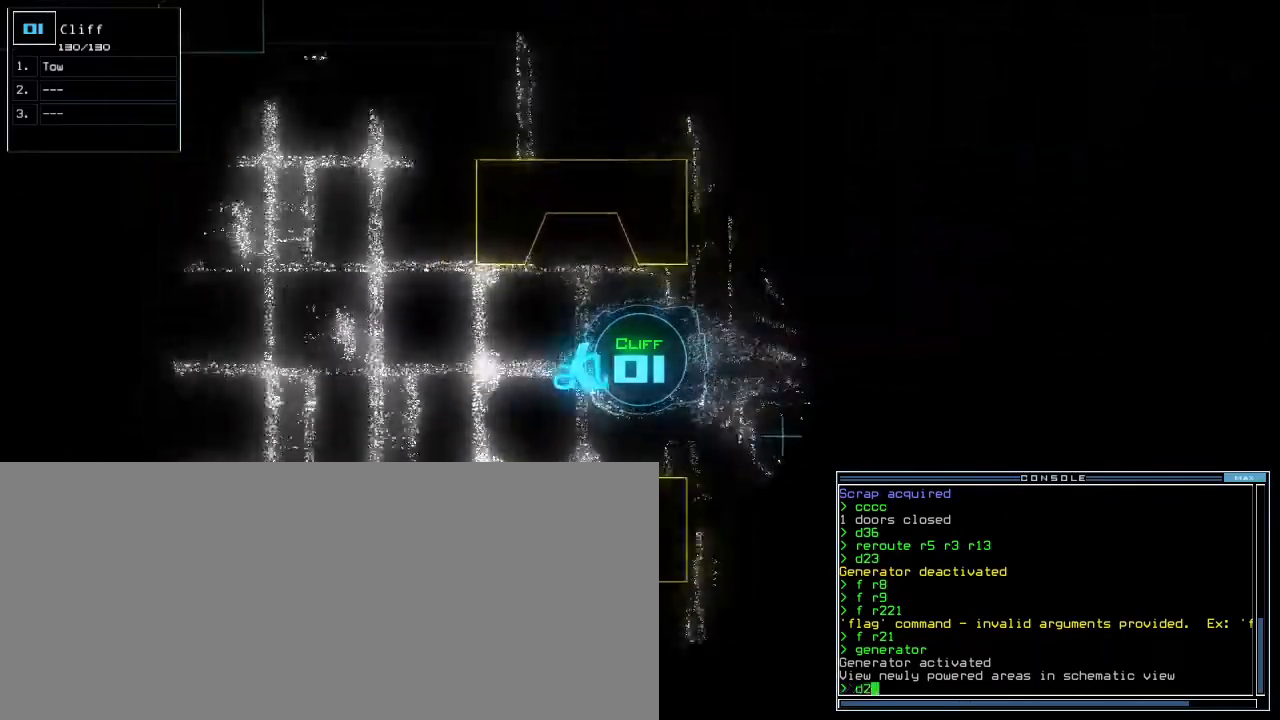
{"keys": ["up"], "events": [[17, "k", "up"], [50, "l", "down"], [67, "2", "up"], [117, "l", "up"], [317, "return", "down"], [383, "return", "up"]]}
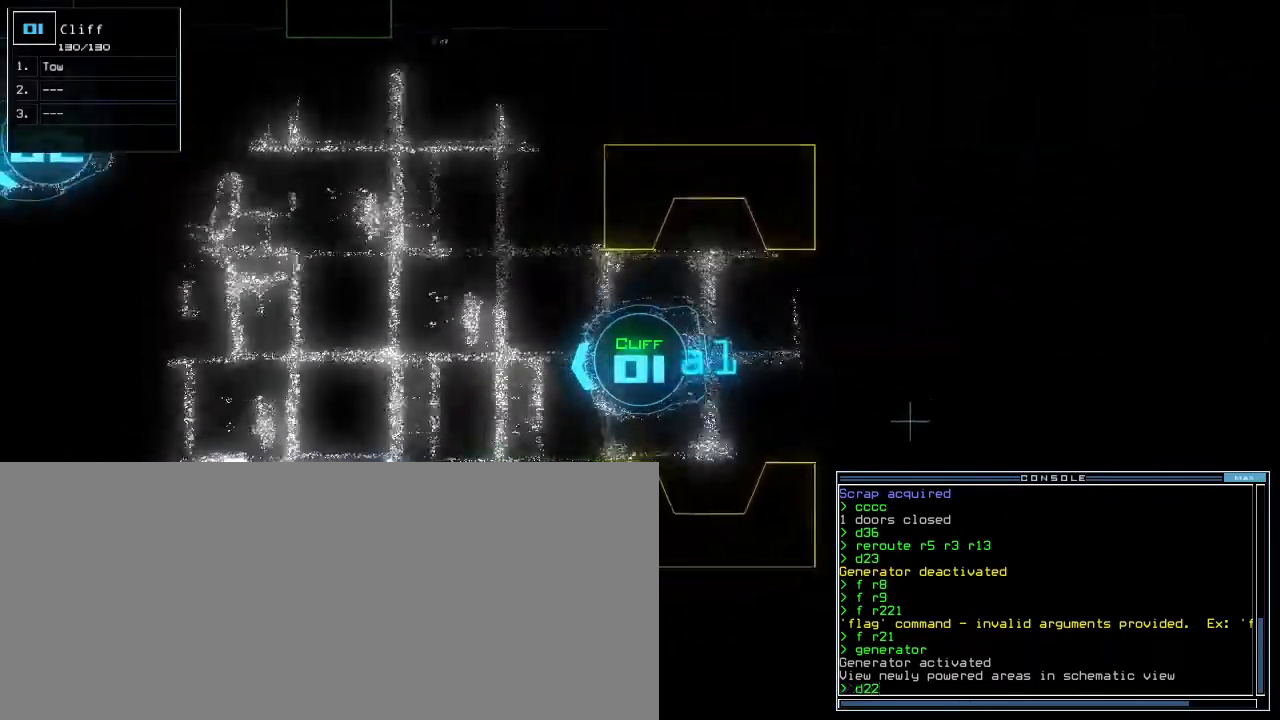
{"keys": ["left", "up"]}
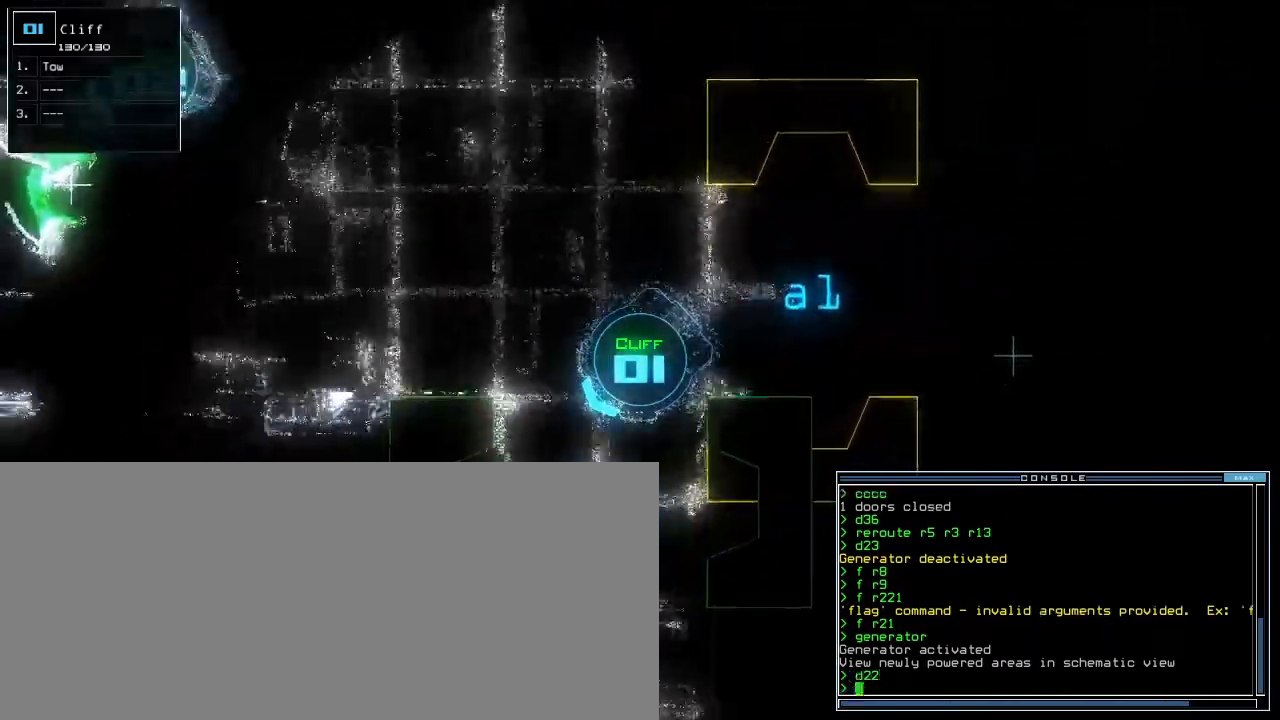
{"keys": ["up"]}